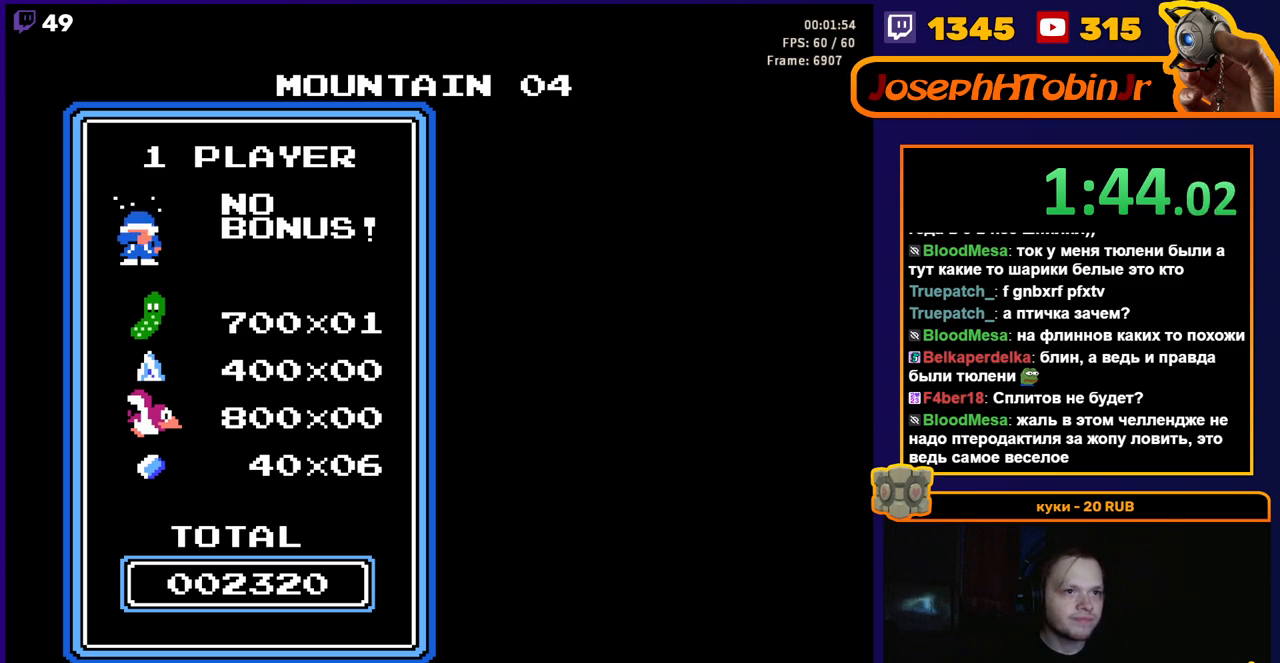
Gameplay with a controller (Nintendo layout); each line is a JSON object with the inputs held at the frame after it. "events" lists button and stick changes between this image and that frame as [ms after this image, input, new state], when the widget could be followed in between. Not read: L3 R3.
{"buttons": ["DPAD_RIGHT"], "events": [[300, "DPAD_RIGHT", "down"]]}
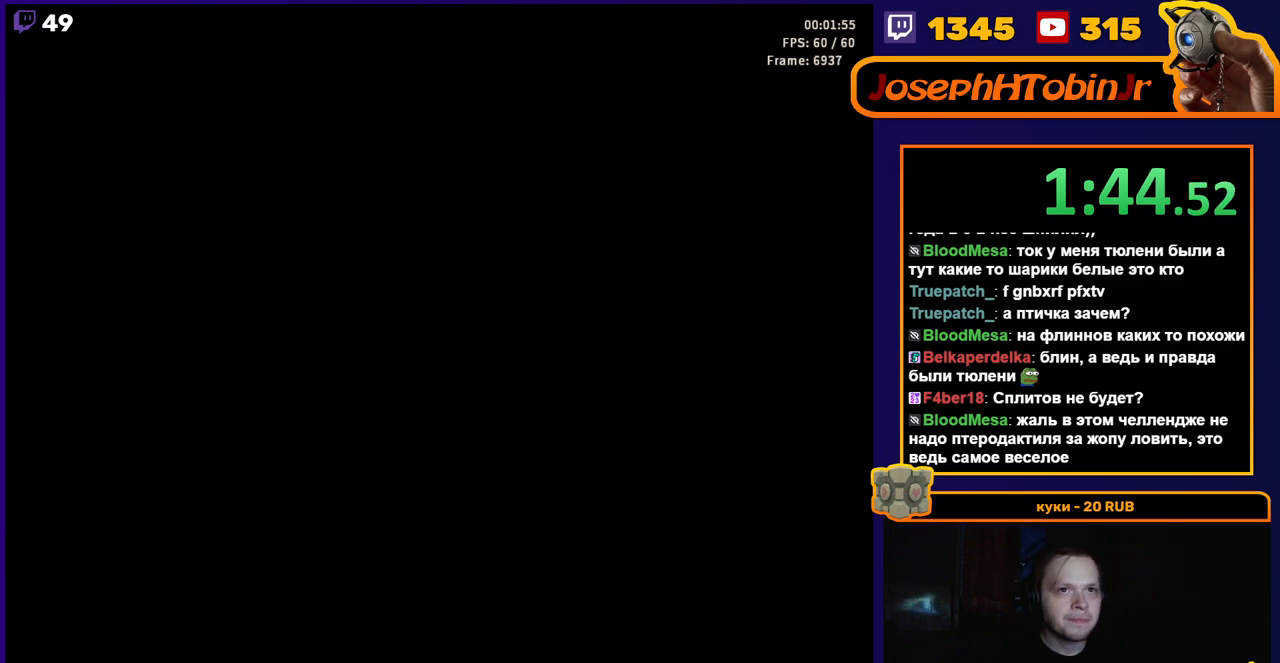
{"buttons": [], "events": [[500, "DPAD_RIGHT", "up"]]}
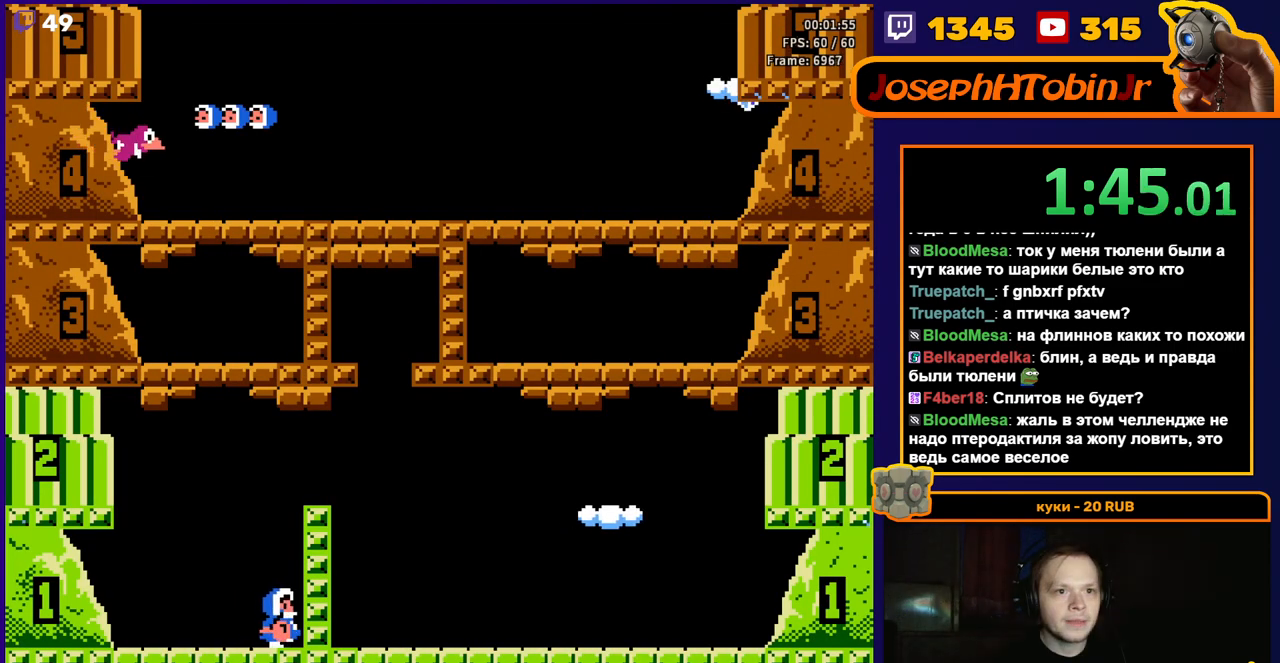
{"buttons": [], "events": [[200, "DPAD_LEFT", "down"], [433, "DPAD_LEFT", "up"]]}
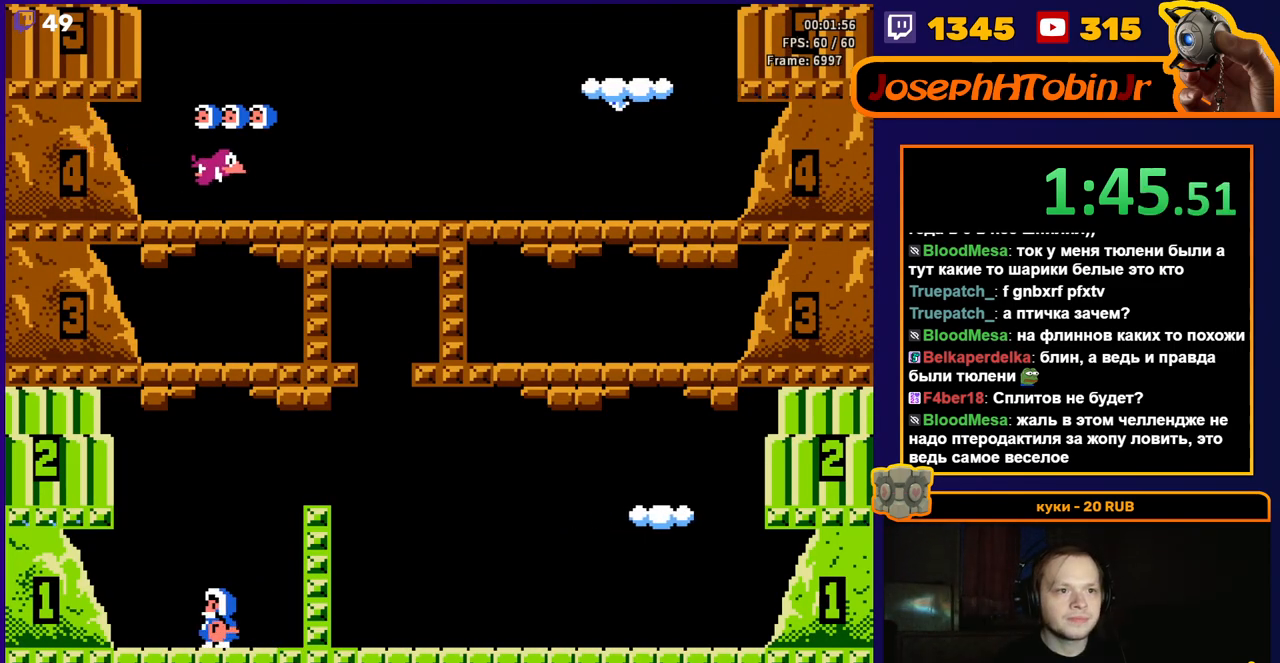
{"buttons": ["A"], "events": [[500, "A", "down"]]}
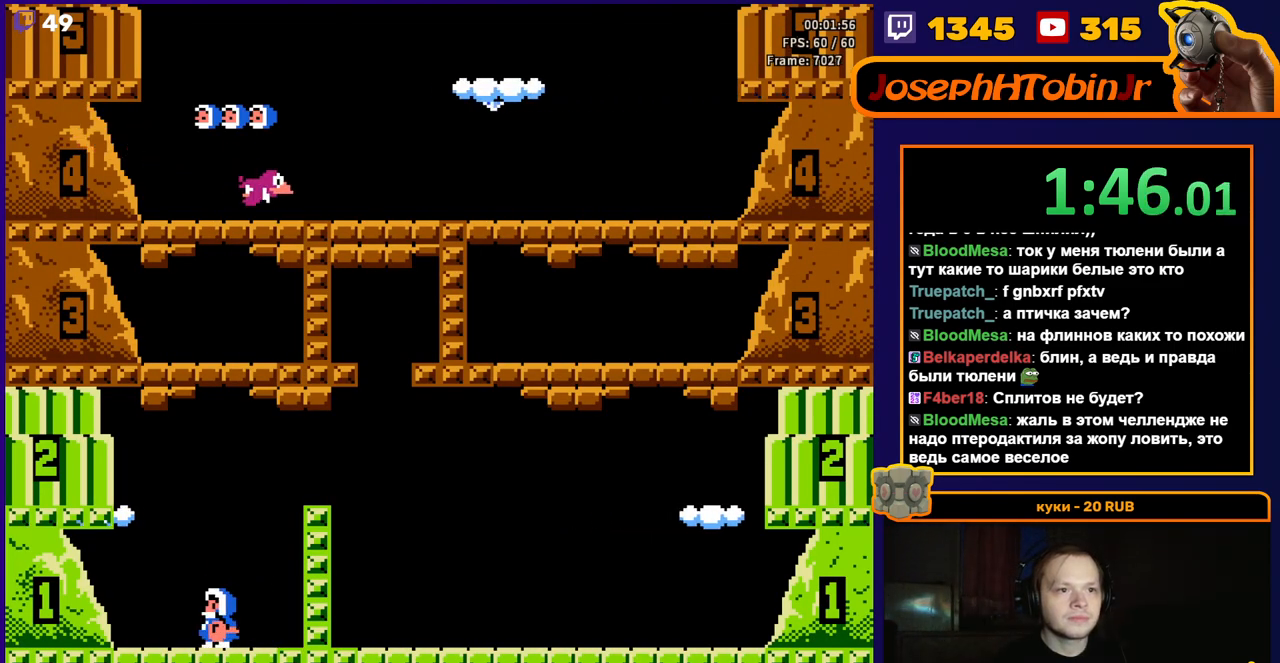
{"buttons": [], "events": [[283, "A", "up"], [333, "DPAD_LEFT", "down"], [483, "DPAD_LEFT", "up"]]}
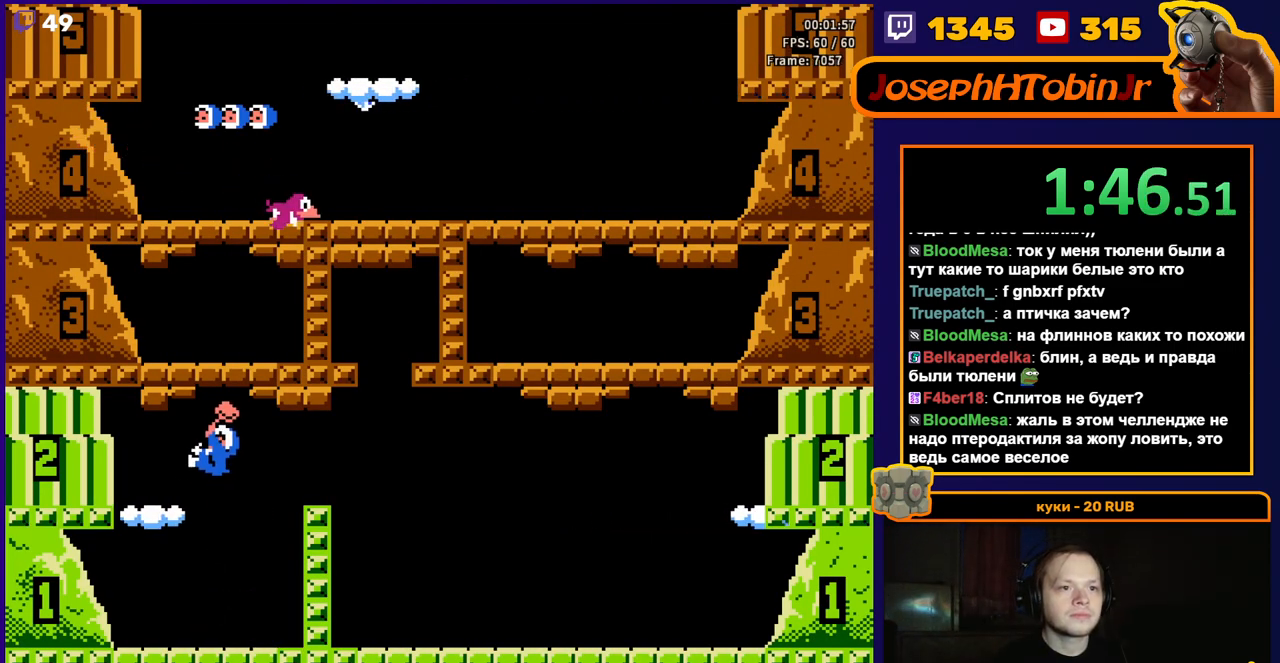
{"buttons": [], "events": [[217, "A", "down"], [333, "A", "up"]]}
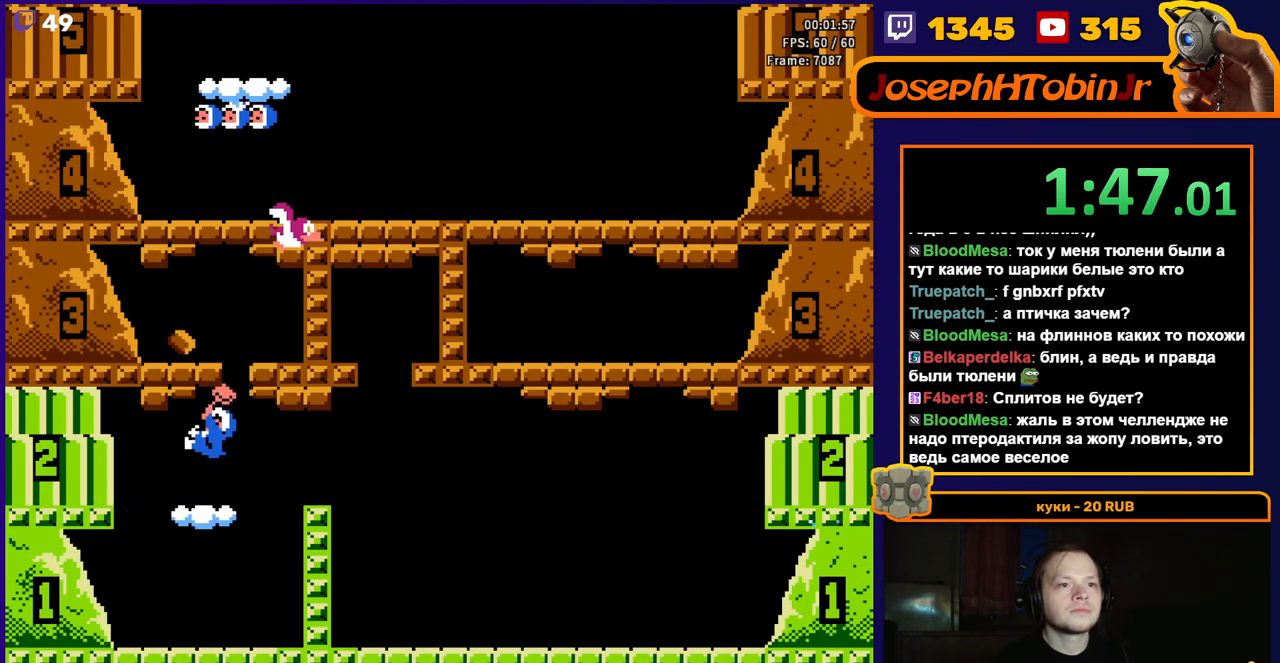
{"buttons": ["A"], "events": [[217, "A", "down"]]}
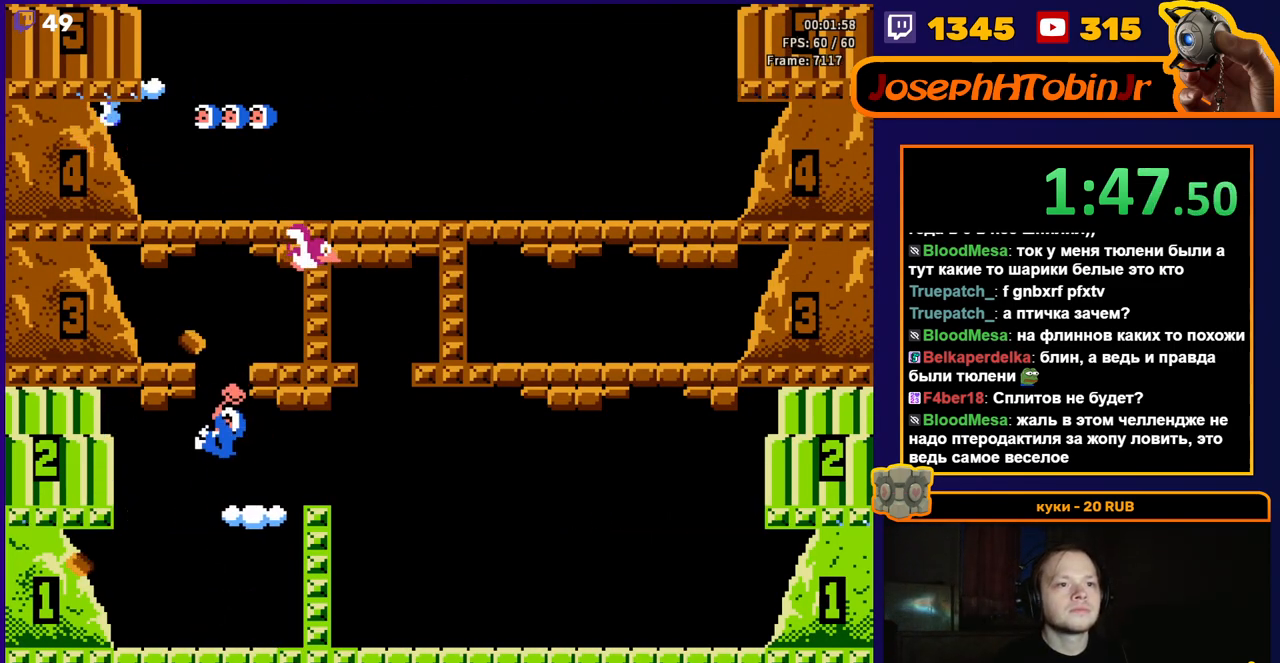
{"buttons": [], "events": [[33, "A", "up"]]}
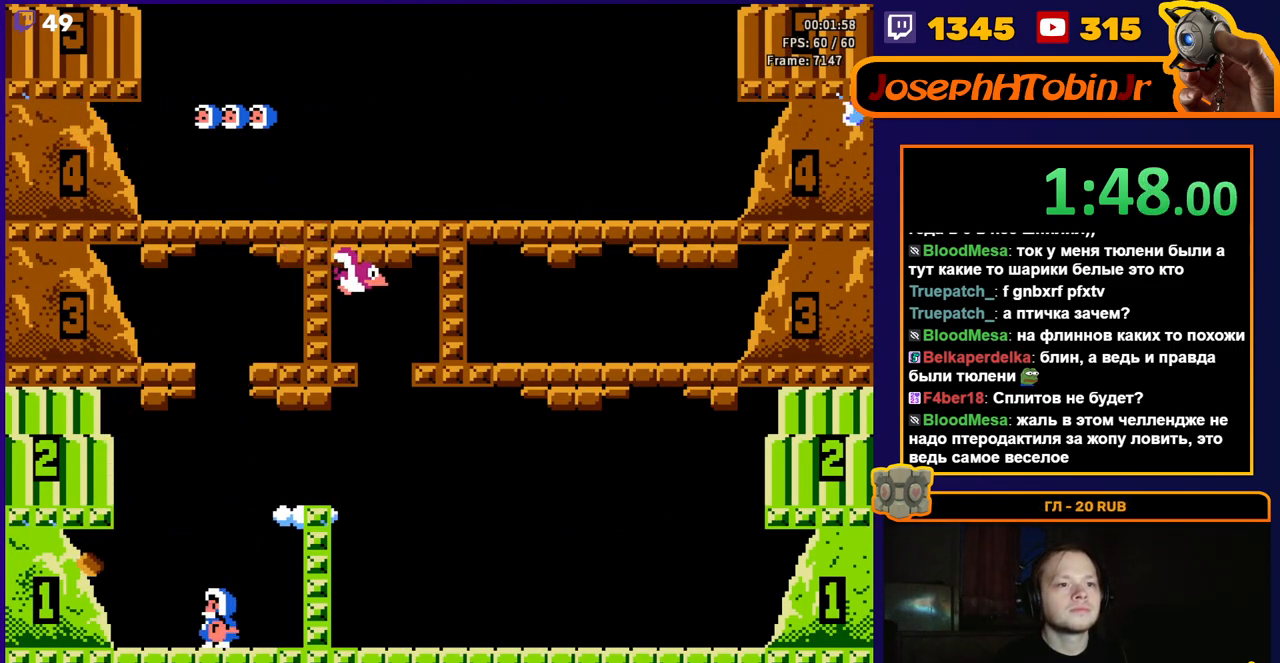
{"buttons": ["A"], "events": [[33, "DPAD_LEFT", "down"], [117, "DPAD_LEFT", "up"], [450, "A", "down"]]}
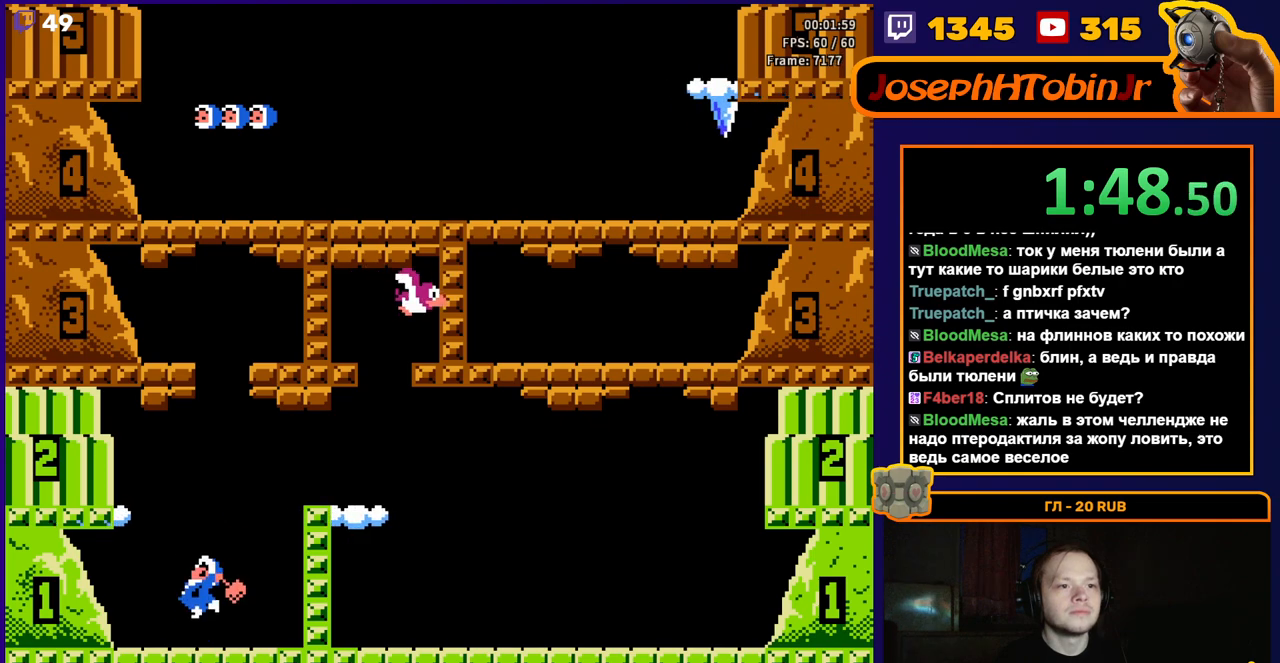
{"buttons": [], "events": [[283, "A", "up"], [350, "DPAD_LEFT", "down"], [433, "DPAD_LEFT", "up"]]}
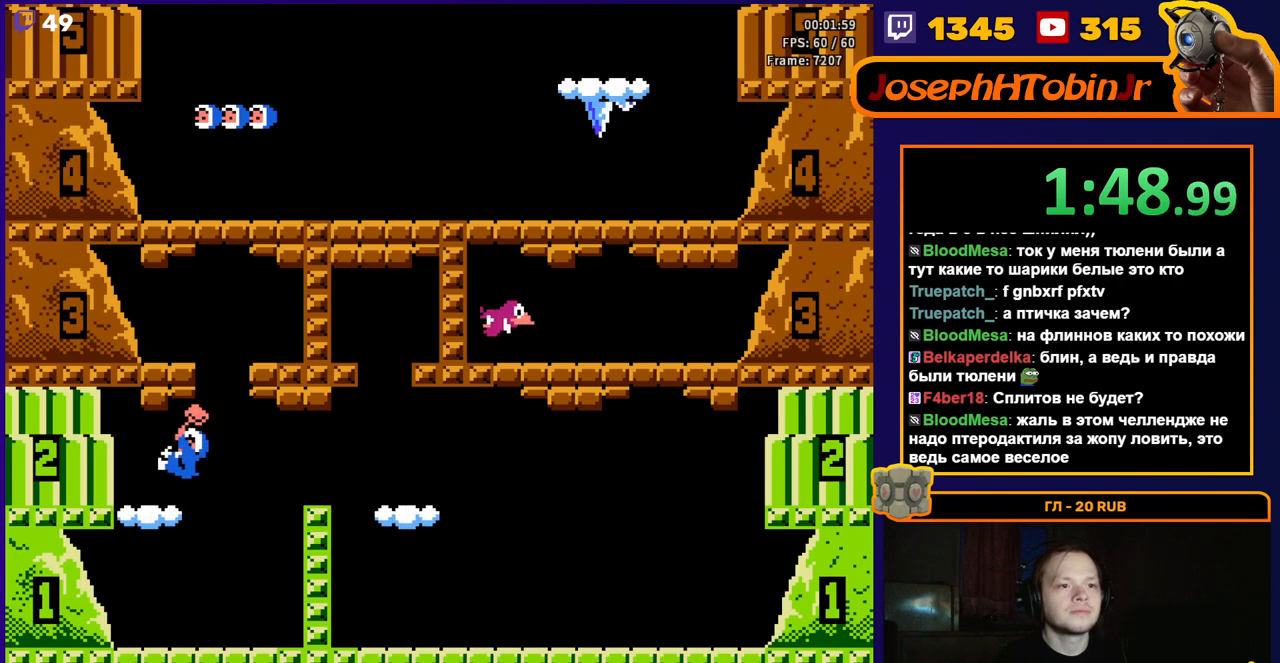
{"buttons": [], "events": [[283, "DPAD_RIGHT", "down"], [317, "DPAD_RIGHT", "up"]]}
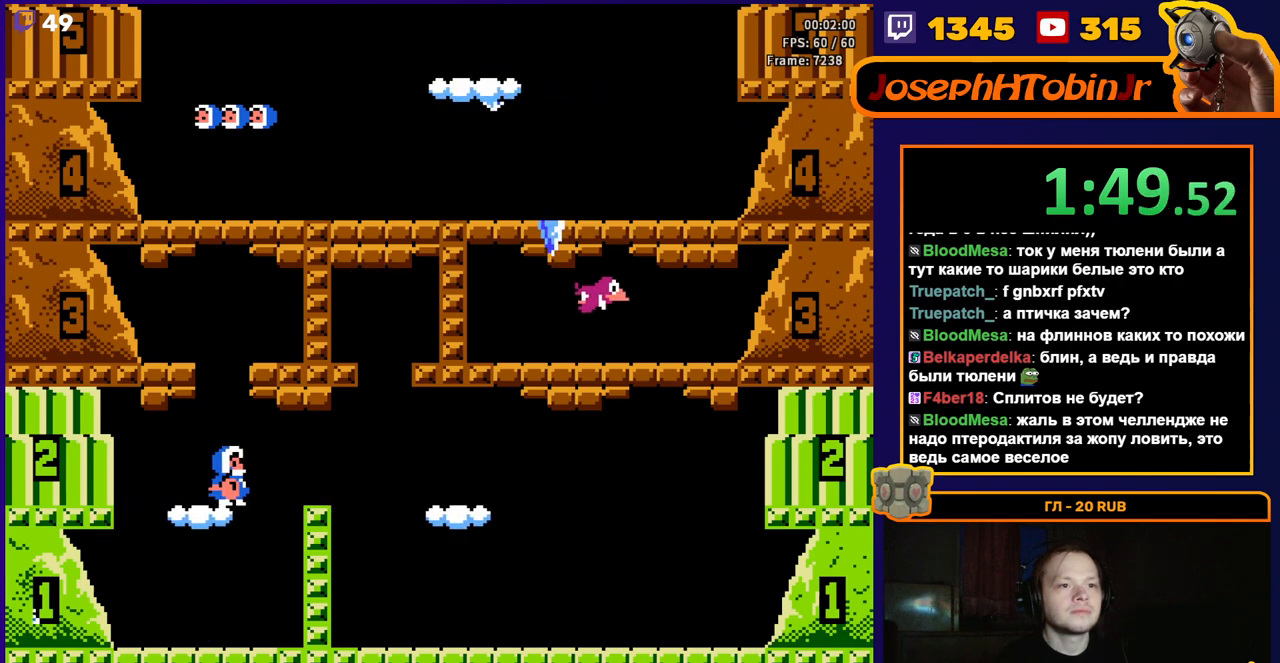
{"buttons": ["DPAD_RIGHT"], "events": [[17, "A", "down"], [200, "DPAD_RIGHT", "down"], [267, "A", "up"]]}
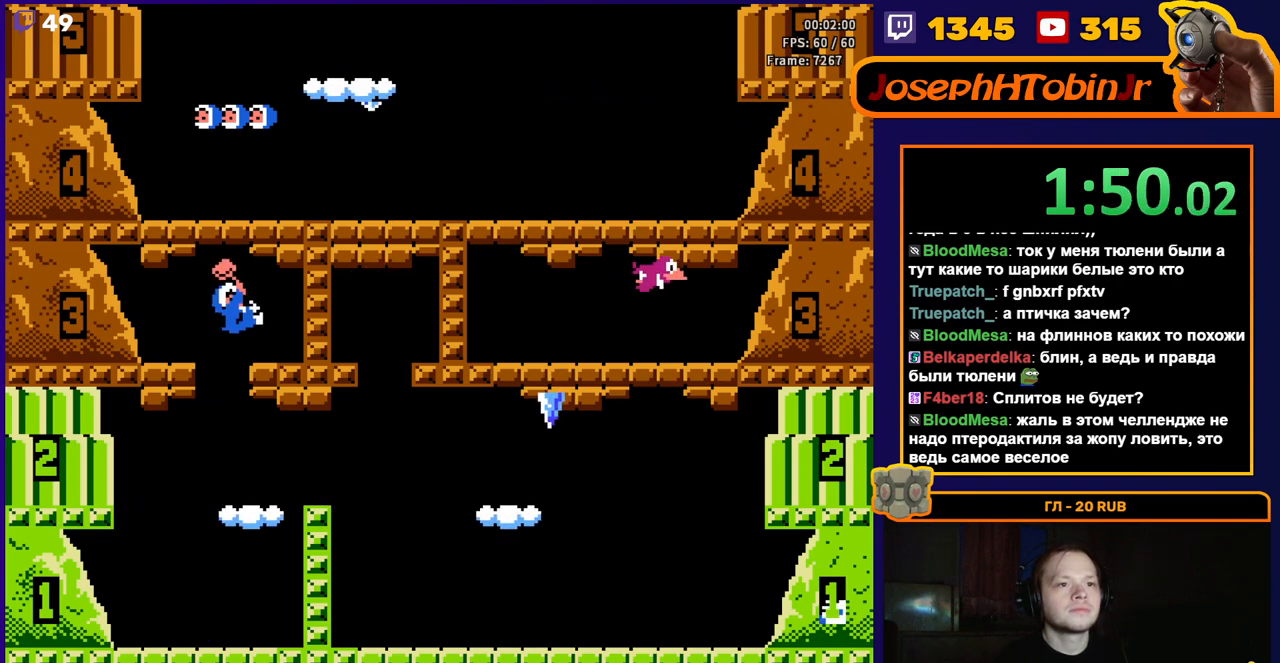
{"buttons": ["A"], "events": [[100, "DPAD_RIGHT", "up"], [467, "A", "down"]]}
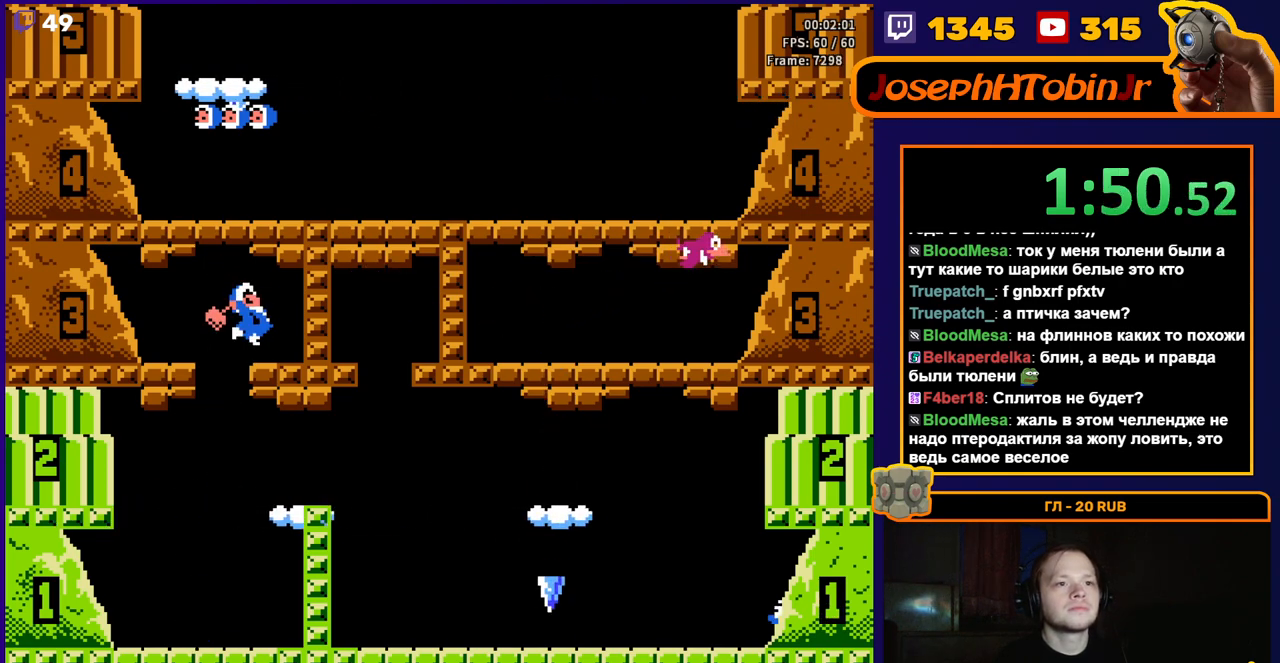
{"buttons": ["A"], "events": [[150, "A", "up"], [367, "A", "down"]]}
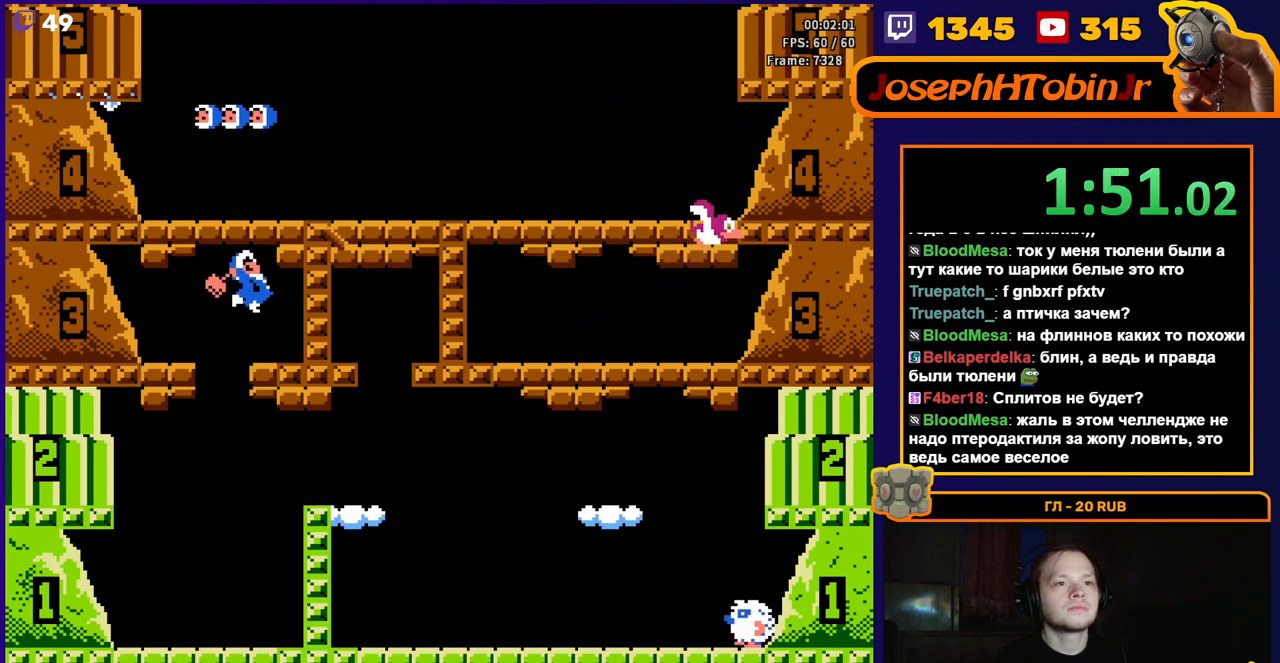
{"buttons": [], "events": [[50, "A", "up"], [300, "A", "down"], [483, "A", "up"]]}
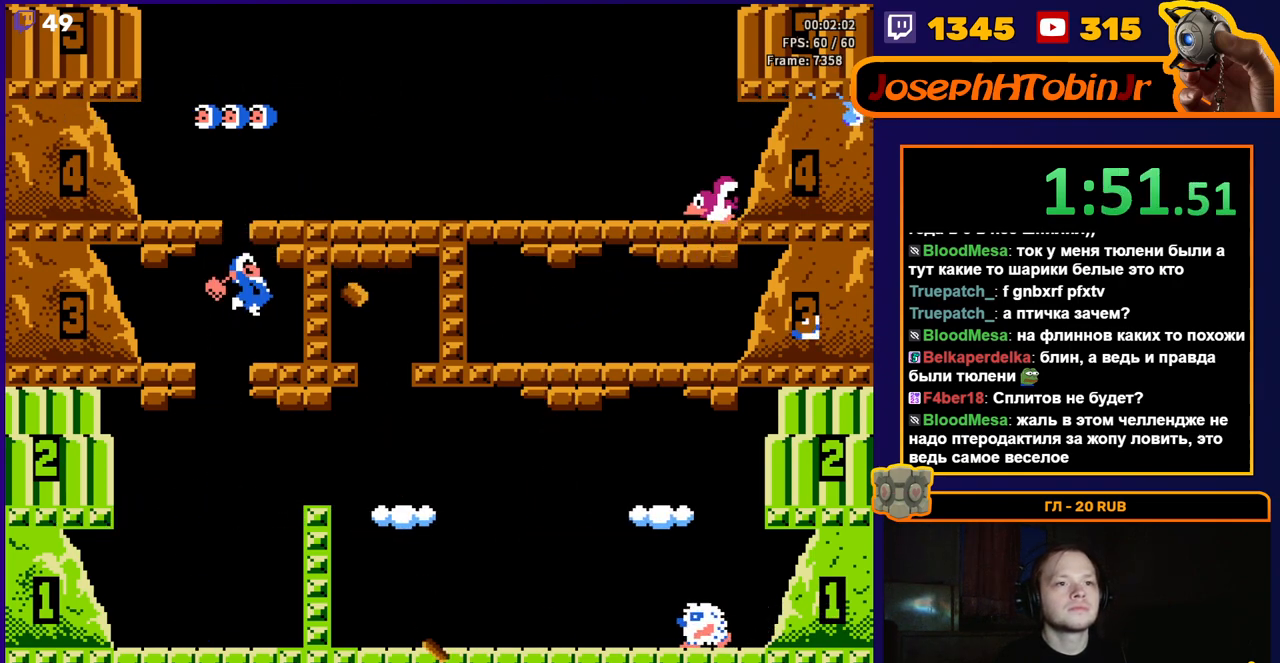
{"buttons": ["DPAD_RIGHT"], "events": [[250, "A", "down"], [317, "DPAD_RIGHT", "down"], [433, "A", "up"]]}
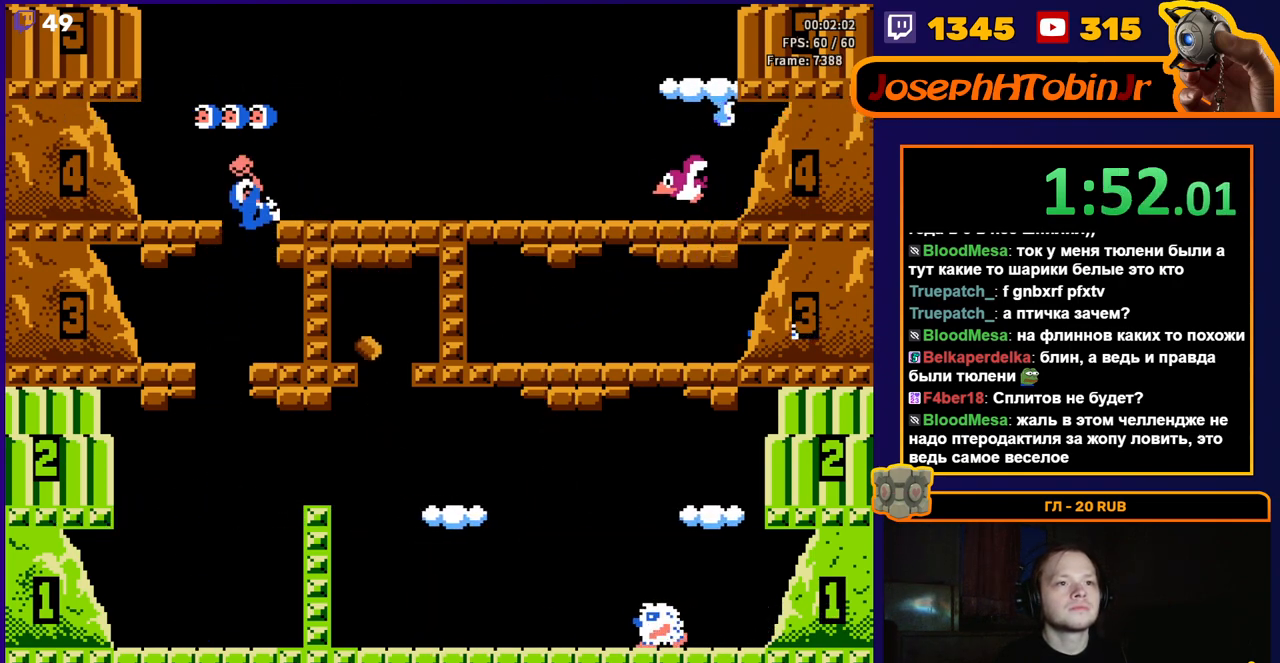
{"buttons": ["DPAD_RIGHT"], "events": []}
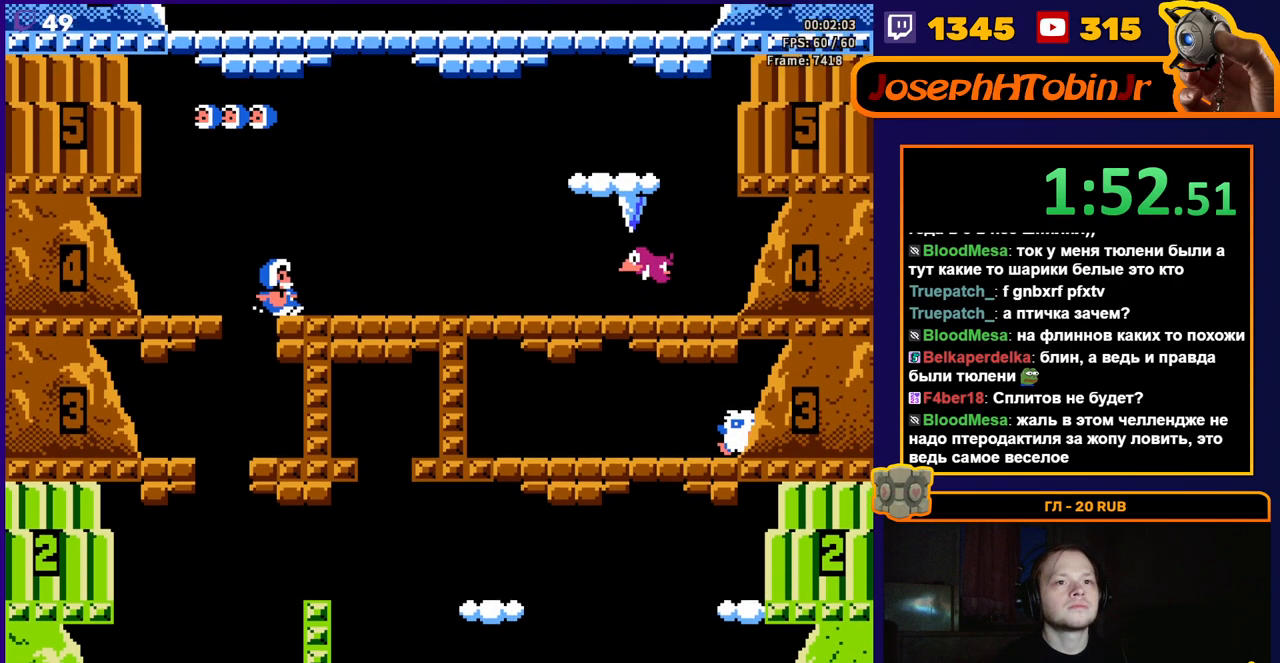
{"buttons": ["A"], "events": [[333, "DPAD_RIGHT", "up"], [450, "A", "down"]]}
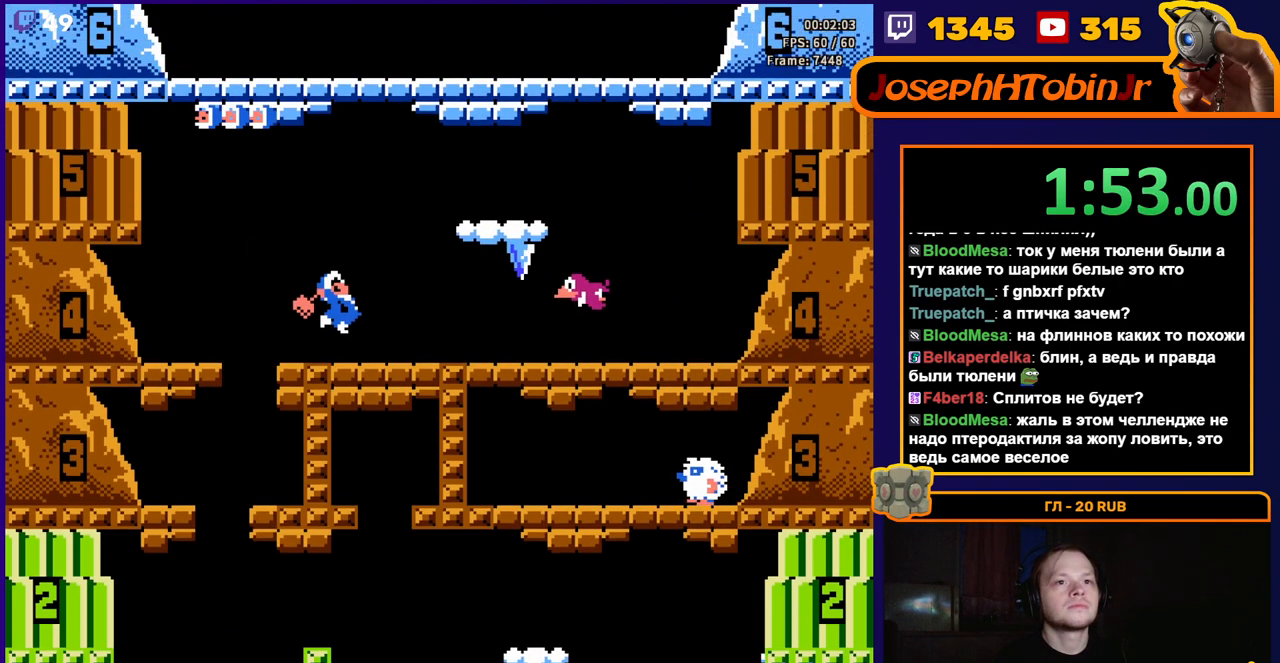
{"buttons": [], "events": [[167, "A", "up"]]}
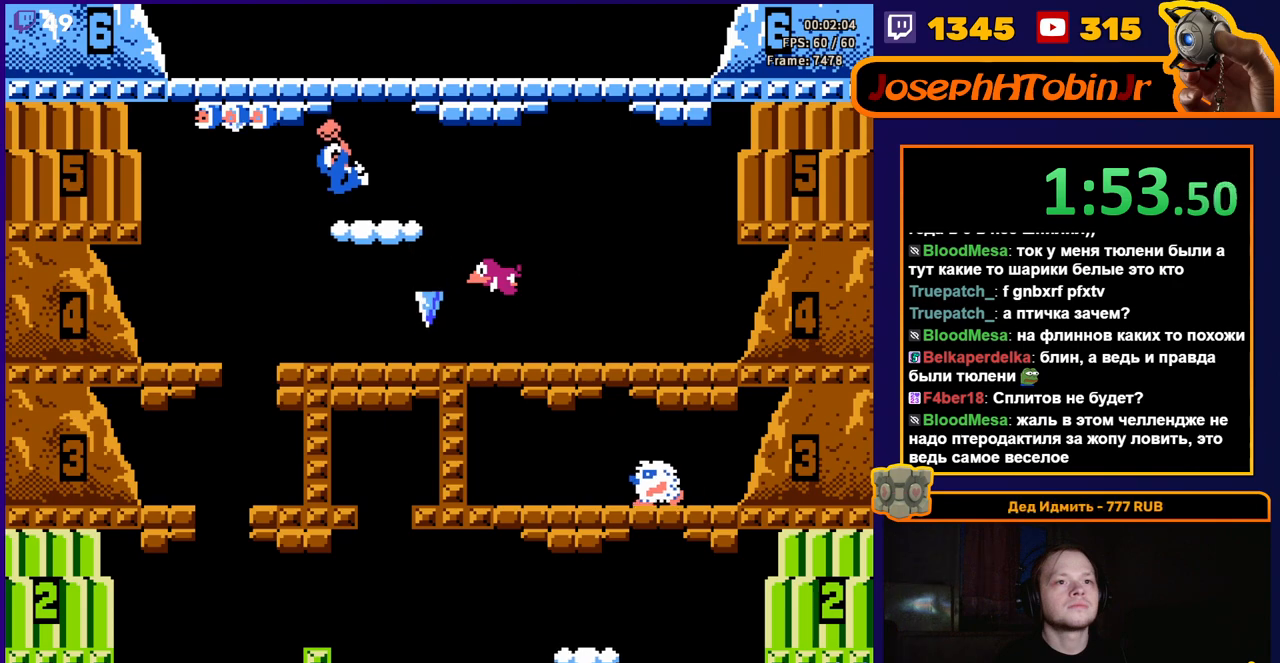
{"buttons": [], "events": []}
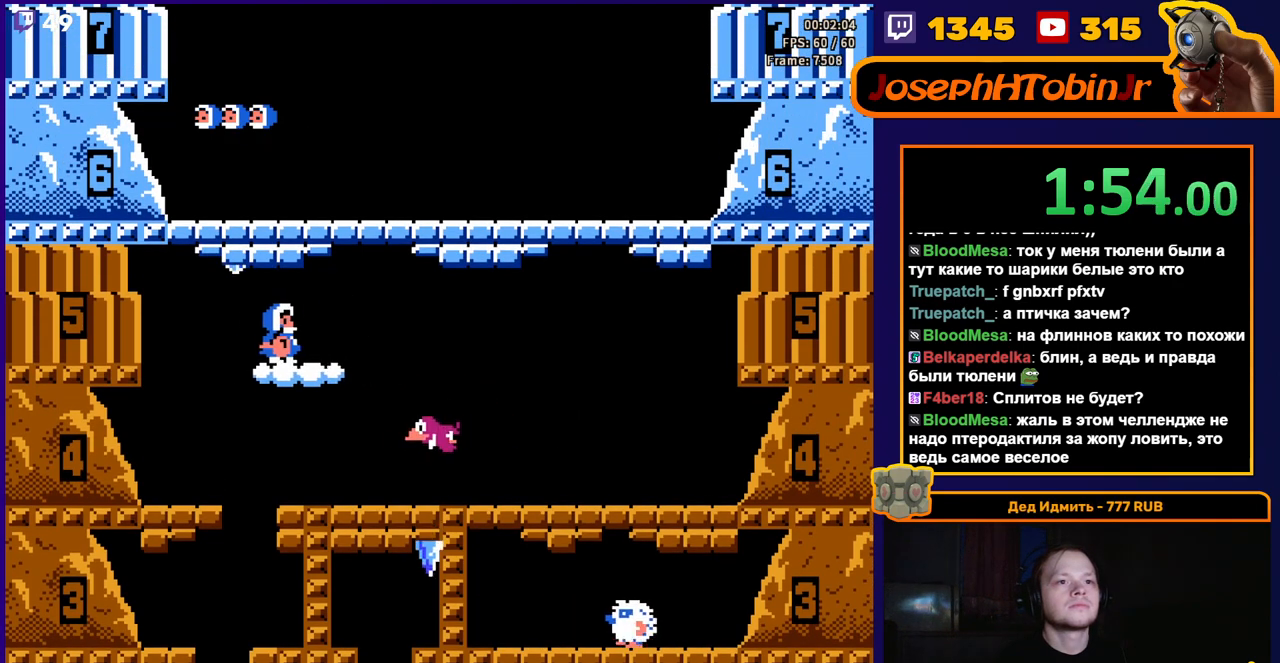
{"buttons": [], "events": []}
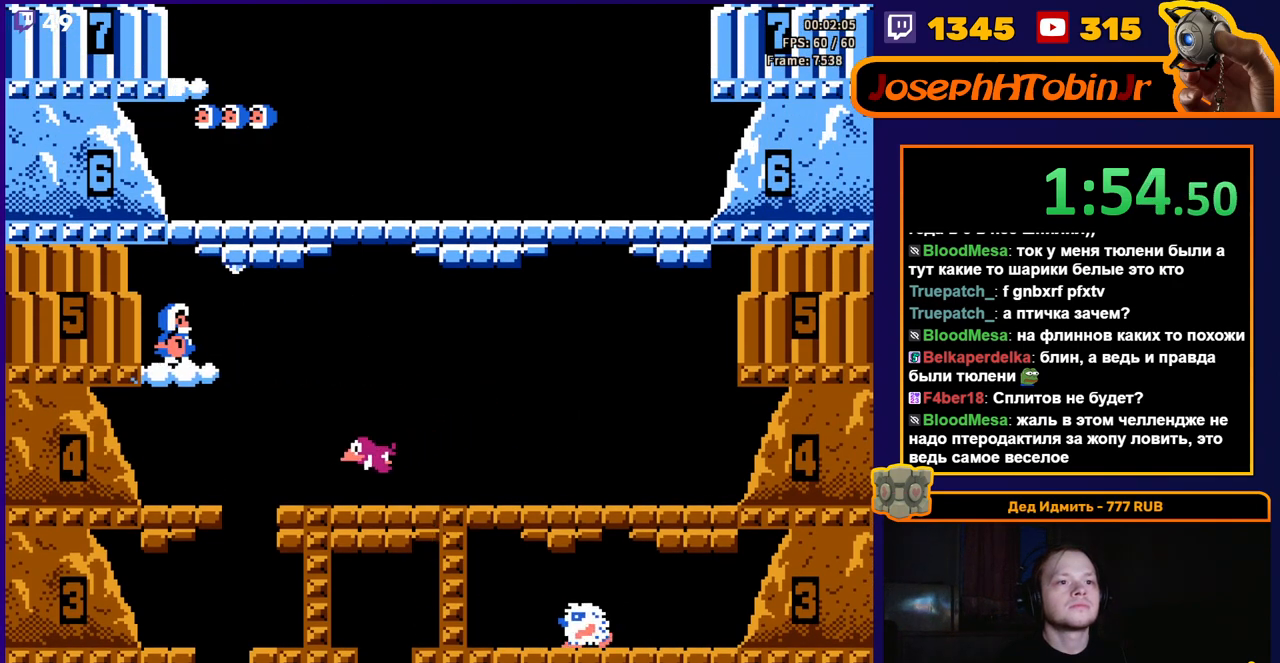
{"buttons": ["DPAD_LEFT"], "events": [[433, "DPAD_LEFT", "down"]]}